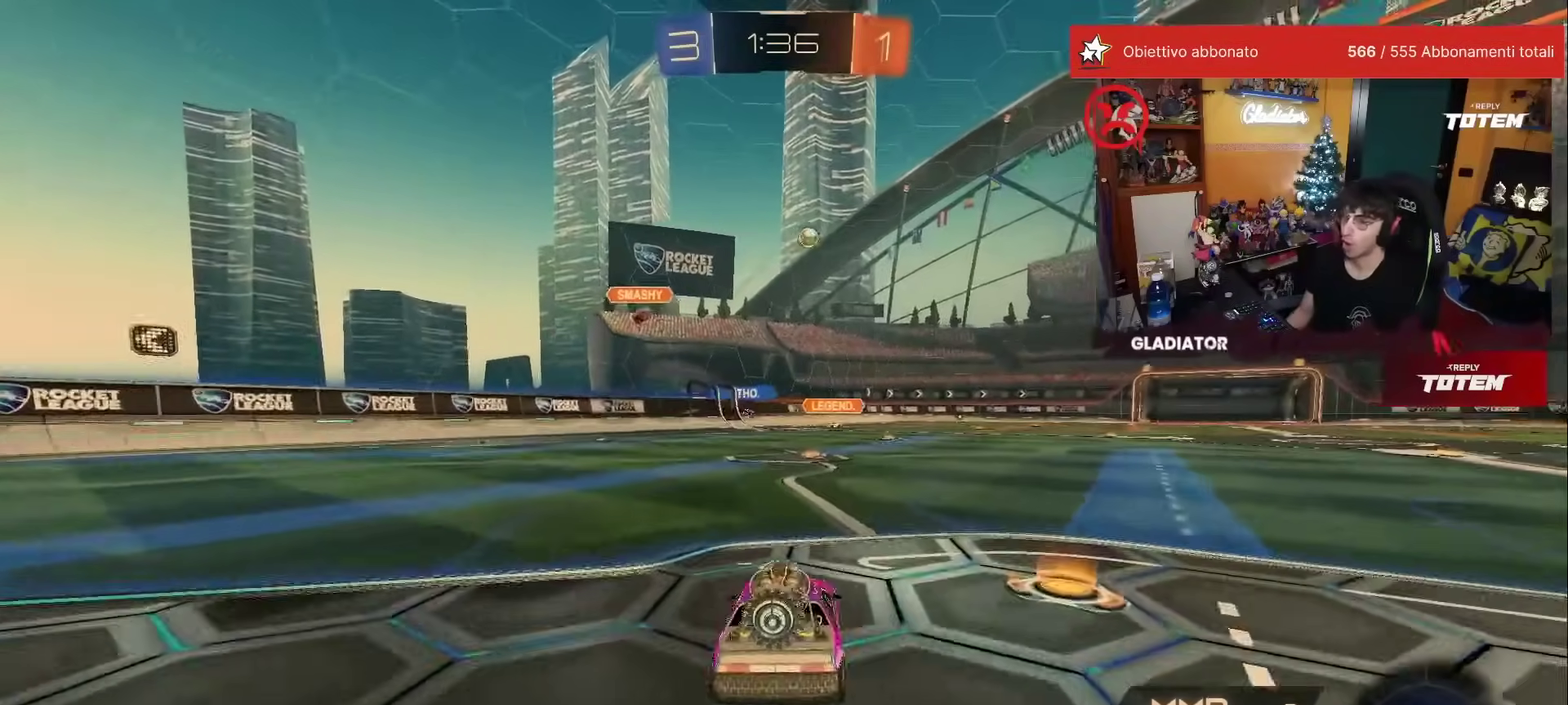
Gameplay with a controller (Xbox layout); each line is a JSON object with the inputs held at the frame after it. "events" lists button and stick changes between this image and that frame as [ms after this image, input, new state], when the widget could be followed in between. This overlay highlights the sticks when they move; stick clicks (L3) are not distinguishable. Not read: L3 R2 R3.
{"buttons": ["R1"], "left_stick": "down", "events": [[150, "left_stick", "up-right"], [167, "R1", "down"], [200, "left_stick", "up"], [233, "A", "down"], [283, "L1", "down"], [300, "A", "up"], [300, "left_stick", "up-right"], [367, "A", "down"], [400, "L1", "up"], [433, "A", "up"], [450, "left_stick", "down"]]}
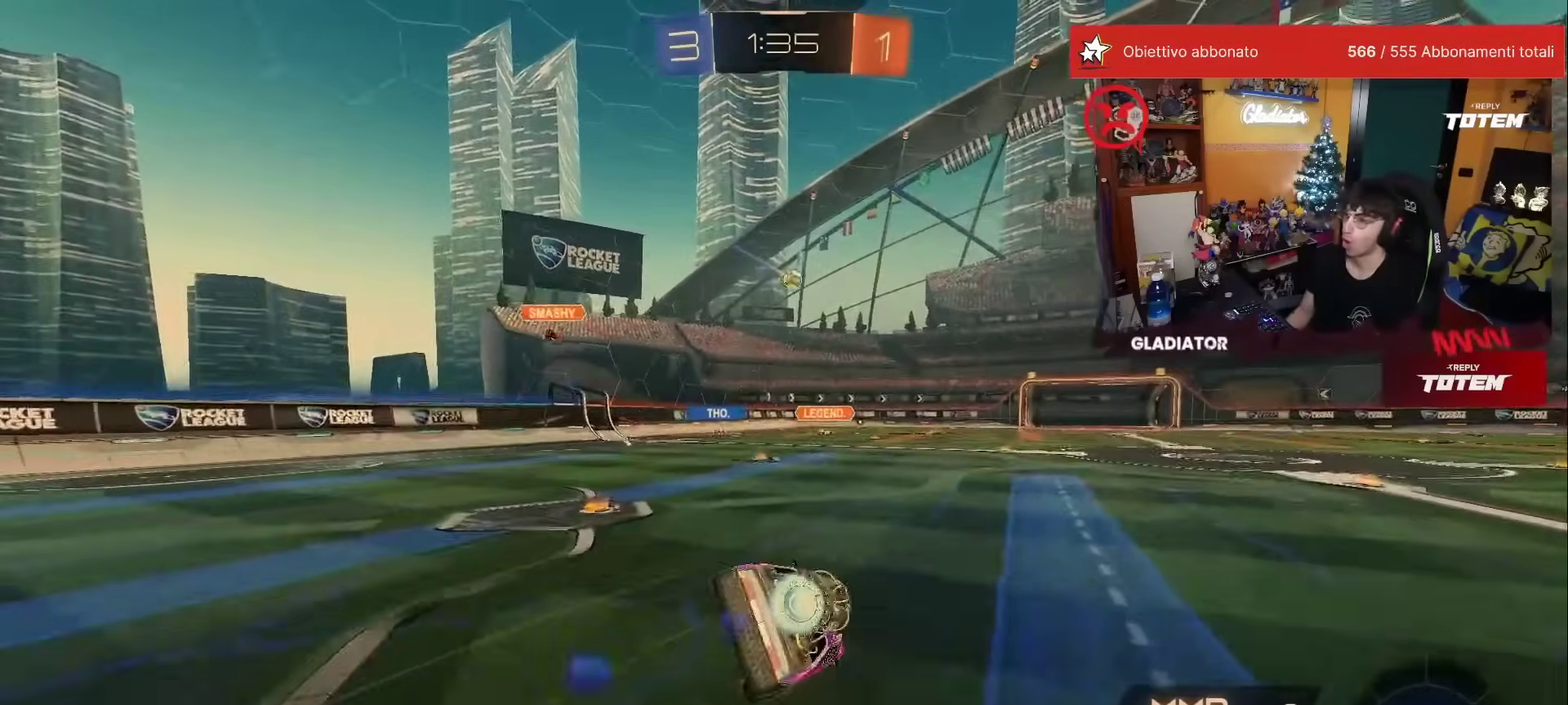
{"buttons": ["L1"], "left_stick": "down-right", "events": [[50, "X", "down"], [100, "X", "up"], [183, "left_stick", "center"], [250, "left_stick", "down-right"], [300, "L1", "down"], [333, "R1", "up"]]}
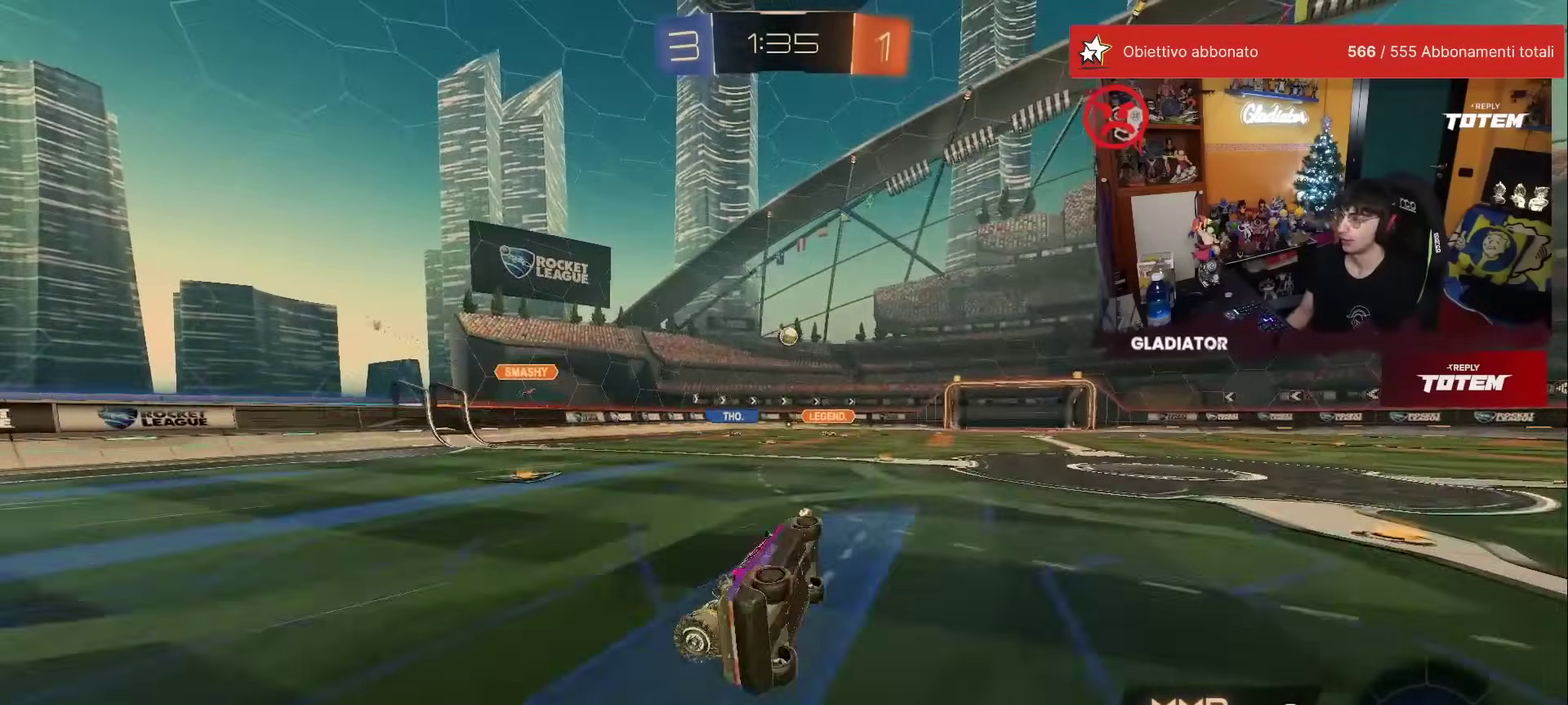
{"buttons": [], "left_stick": "center", "events": [[150, "L1", "up"], [183, "left_stick", "center"]]}
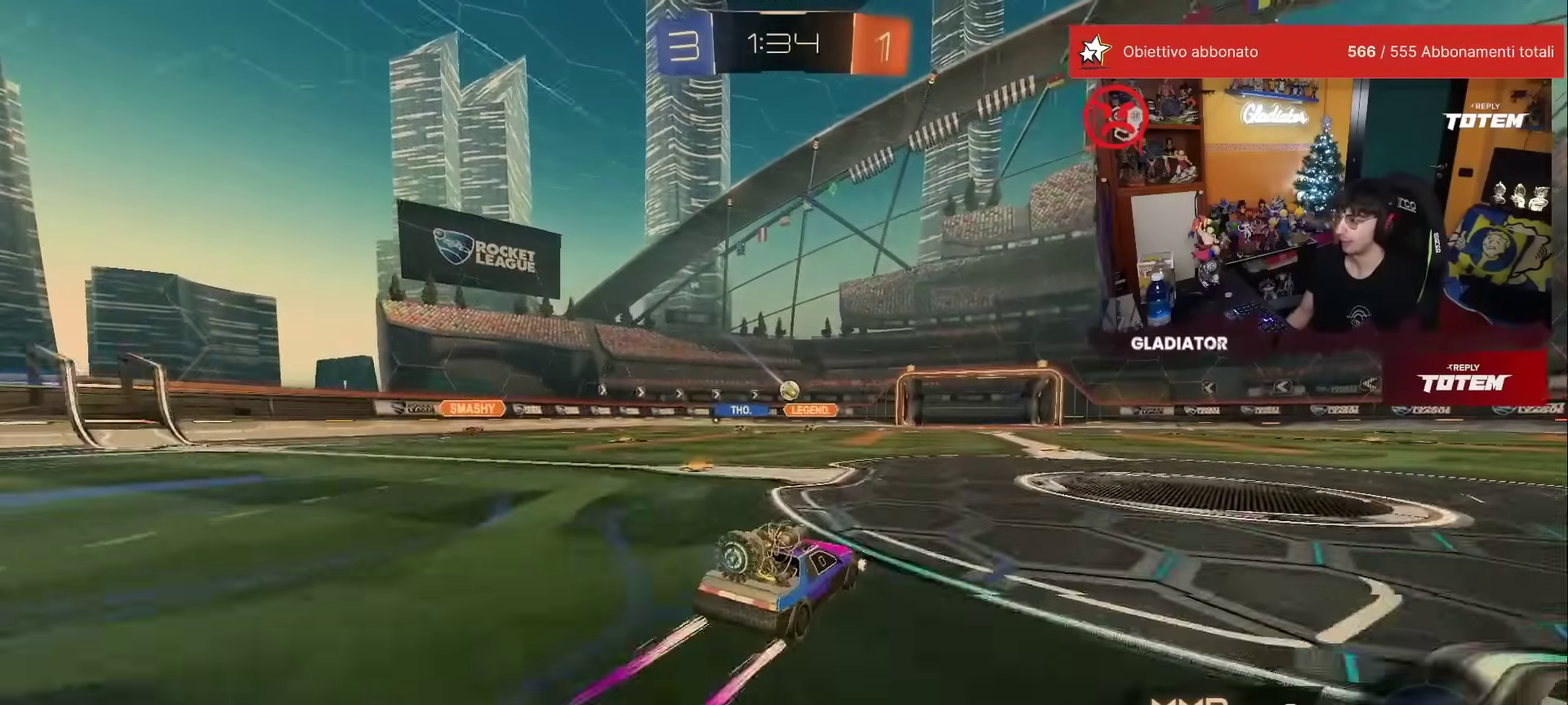
{"buttons": [], "left_stick": "left", "events": [[150, "left_stick", "left"]]}
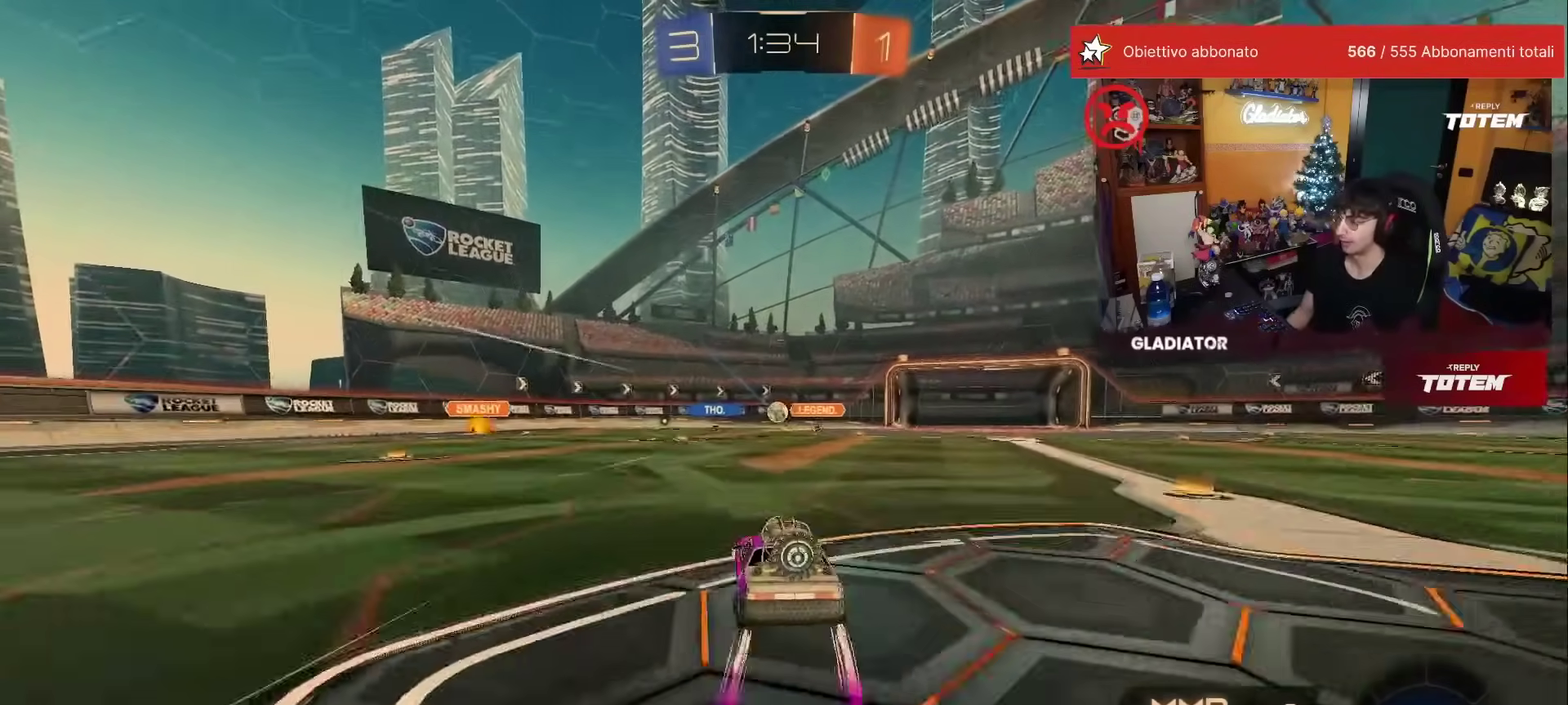
{"buttons": [], "left_stick": "center", "events": [[67, "left_stick", "center"], [400, "left_stick", "right"], [483, "left_stick", "center"]]}
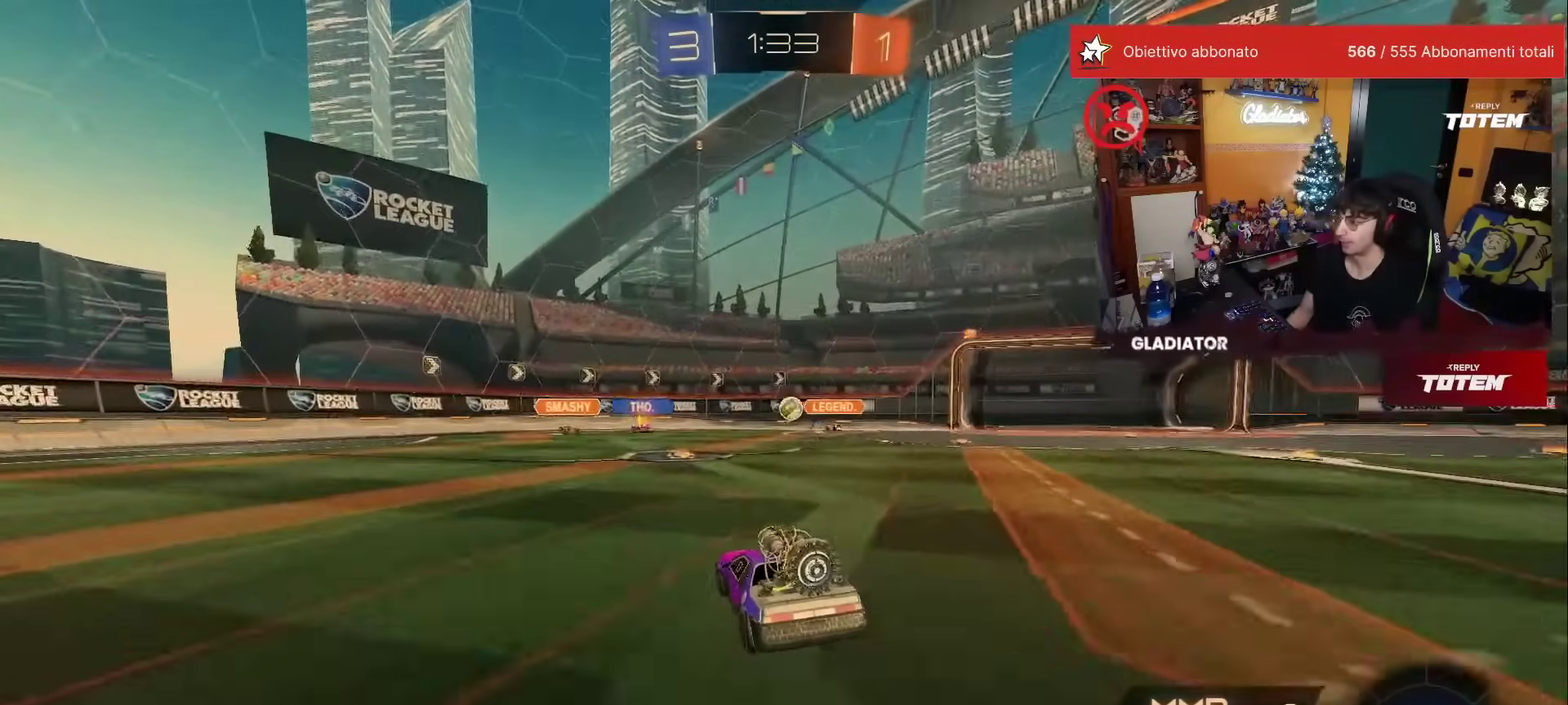
{"buttons": [], "left_stick": "left", "events": [[300, "left_stick", "left"]]}
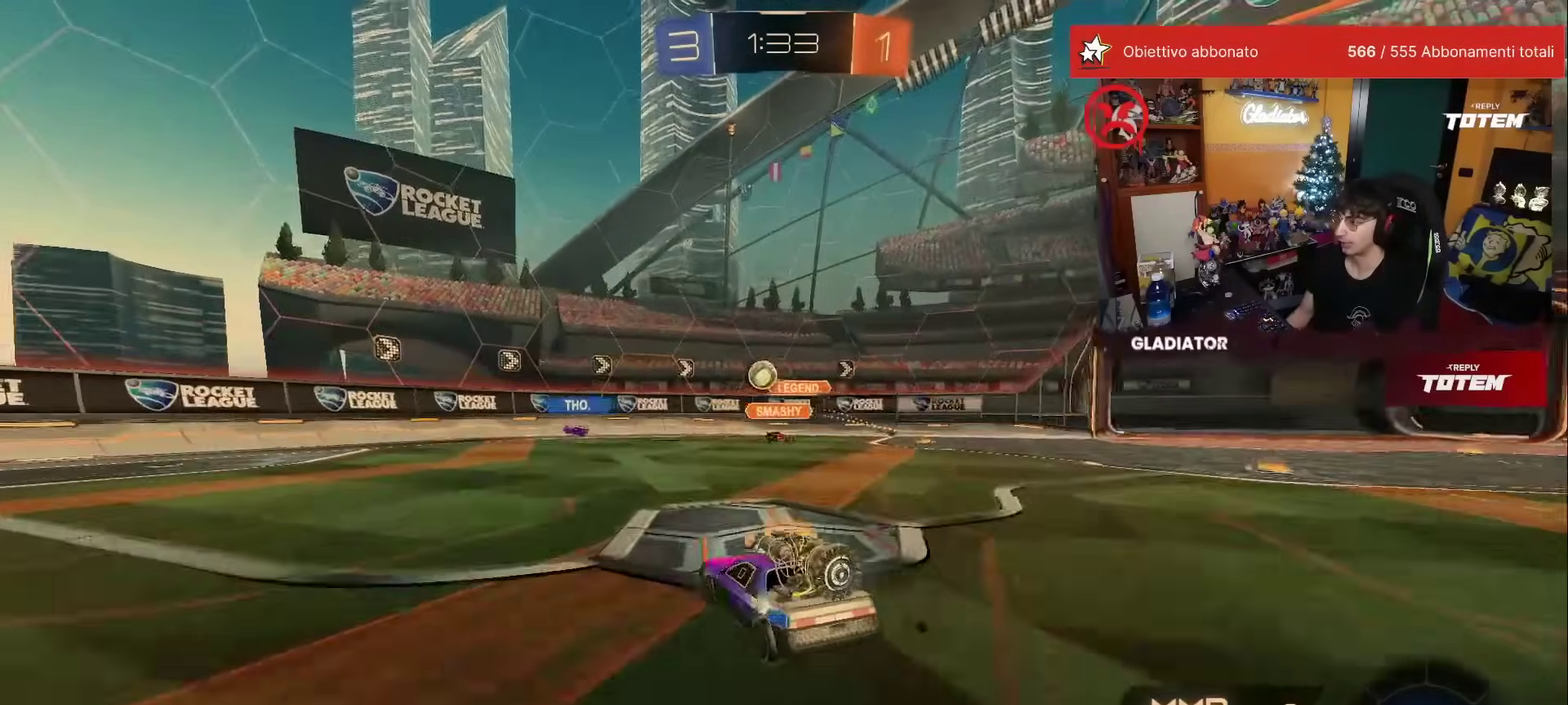
{"buttons": [], "left_stick": "left", "events": []}
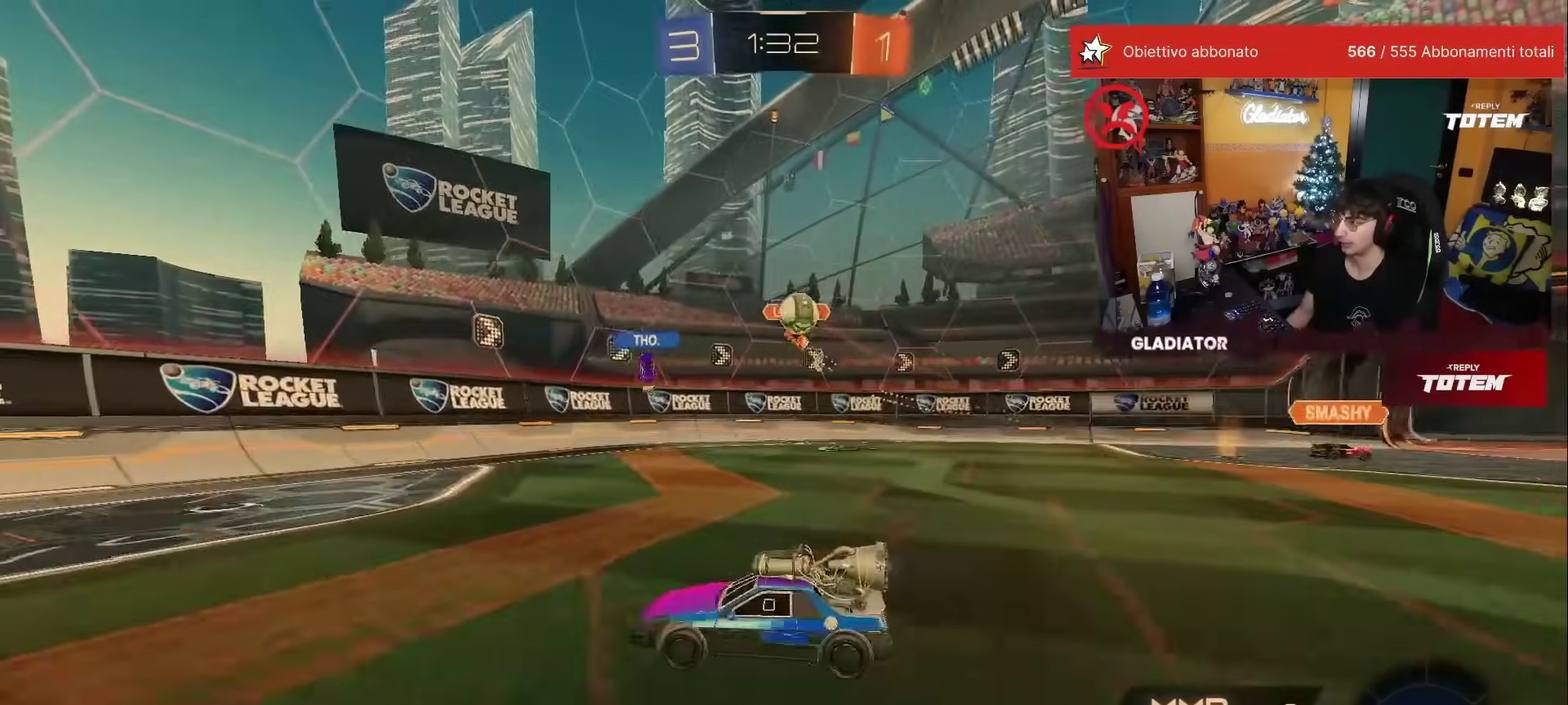
{"buttons": ["R1"], "left_stick": "left", "events": [[100, "left_stick", "center"], [200, "left_stick", "left"], [500, "R1", "down"]]}
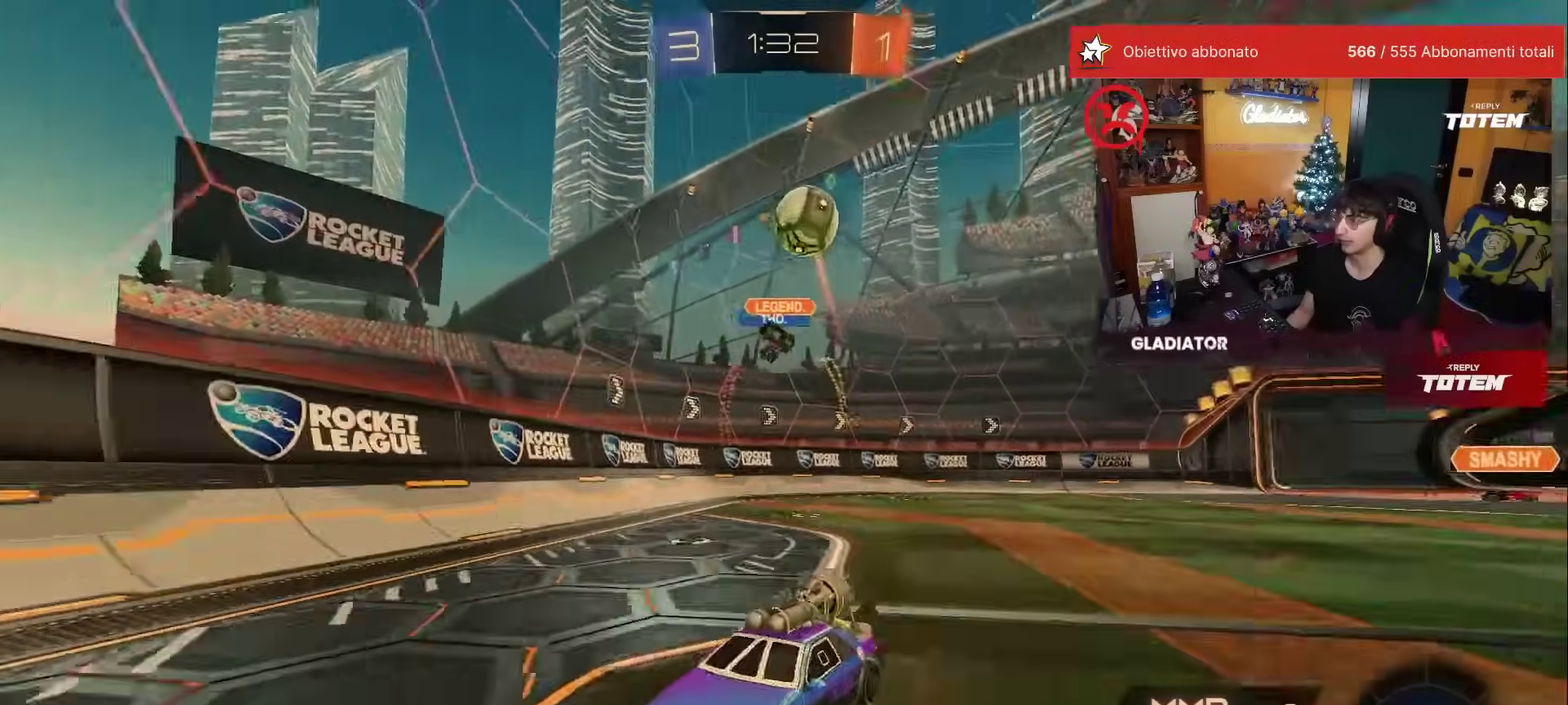
{"buttons": [], "left_stick": "center", "events": [[17, "left_stick", "center"], [233, "R1", "up"]]}
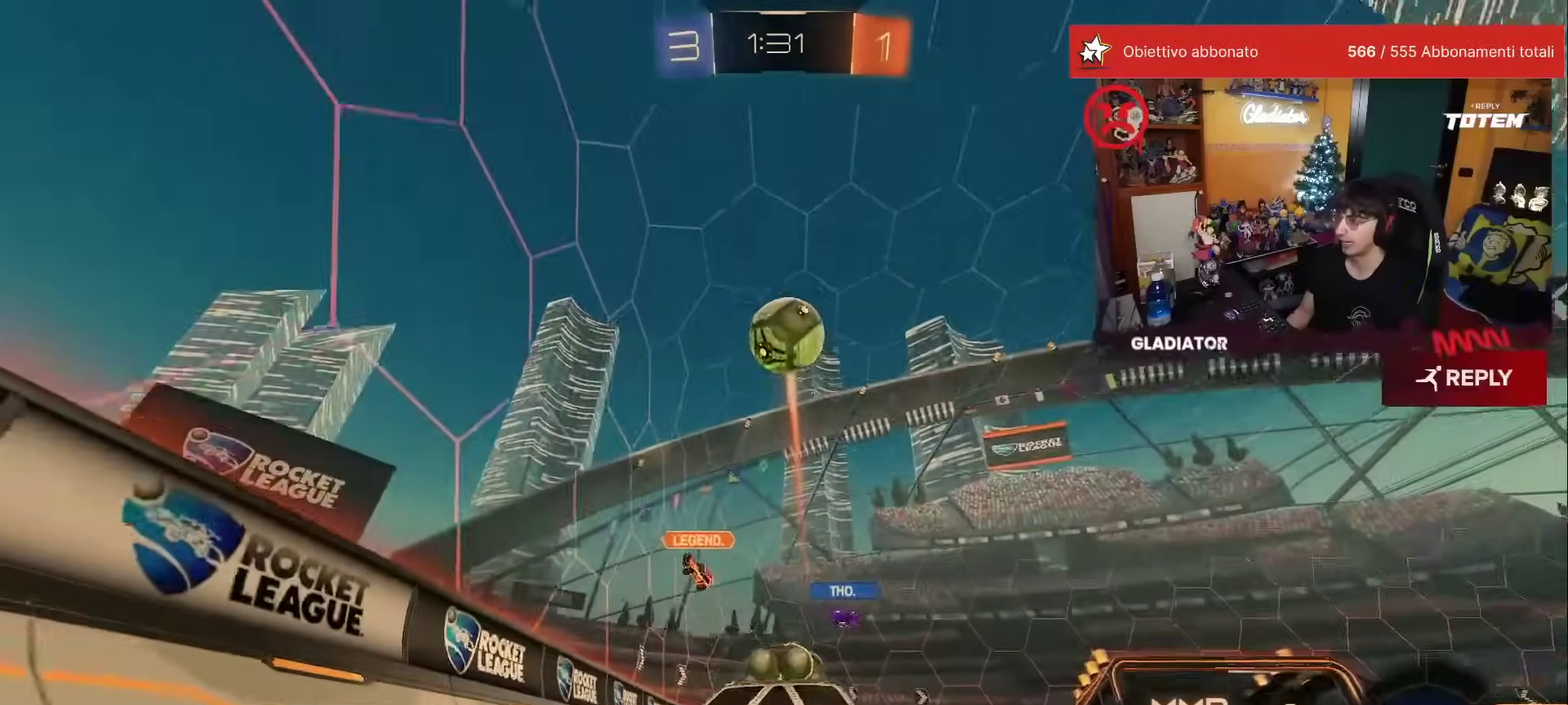
{"buttons": [], "left_stick": "center", "events": [[250, "Y", "down"], [267, "R1", "down"], [317, "Y", "up"], [450, "R1", "up"]]}
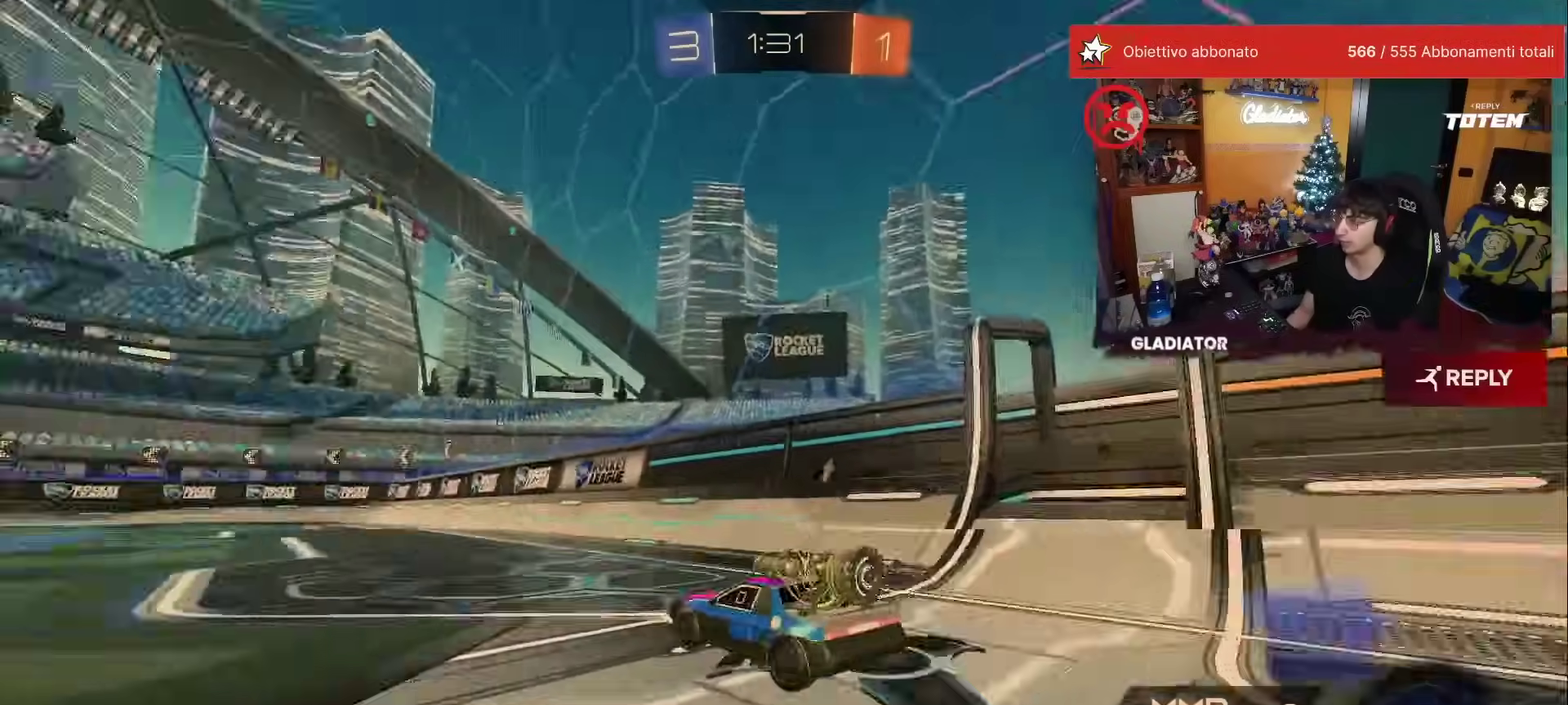
{"buttons": [], "left_stick": "center", "events": [[167, "R1", "down"], [283, "R1", "up"]]}
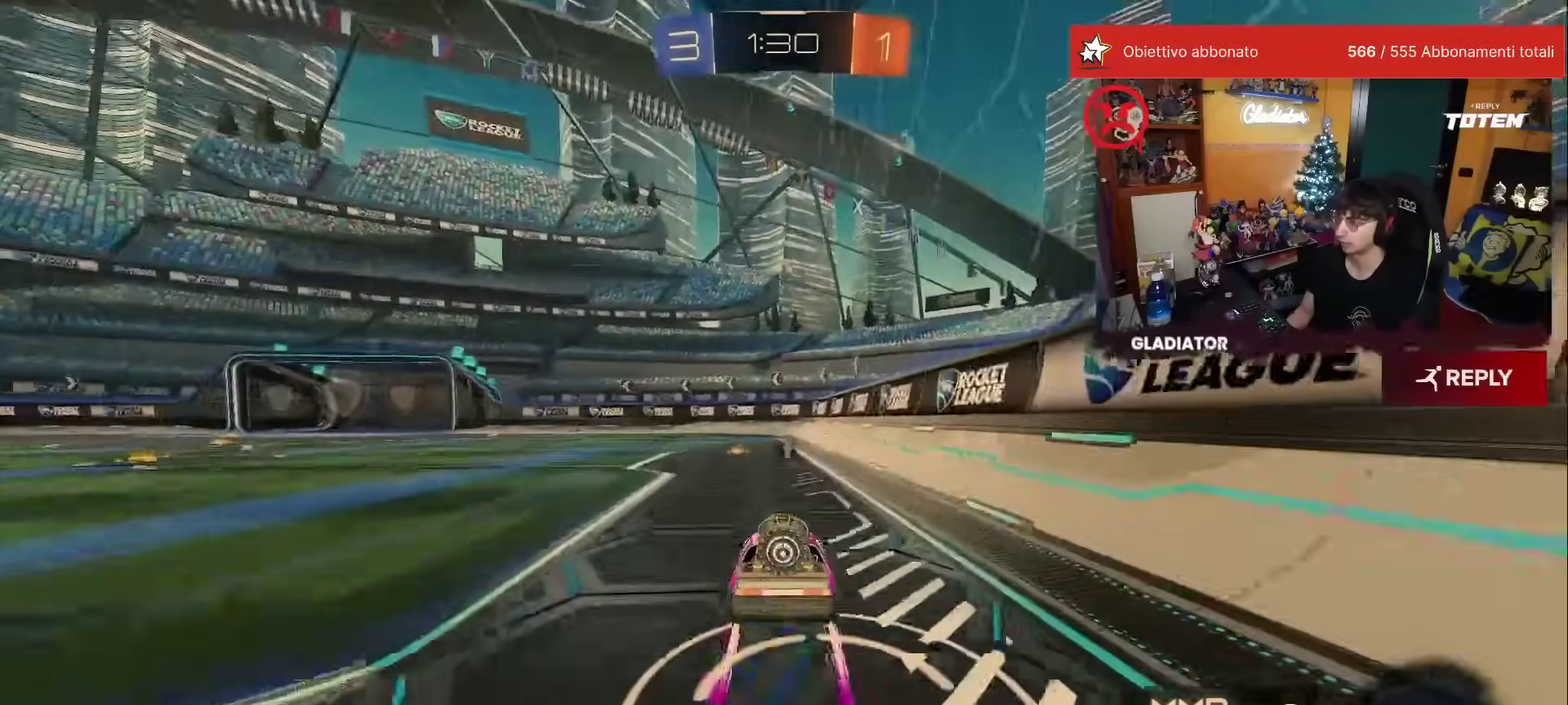
{"buttons": [], "left_stick": "left", "events": [[467, "left_stick", "left"]]}
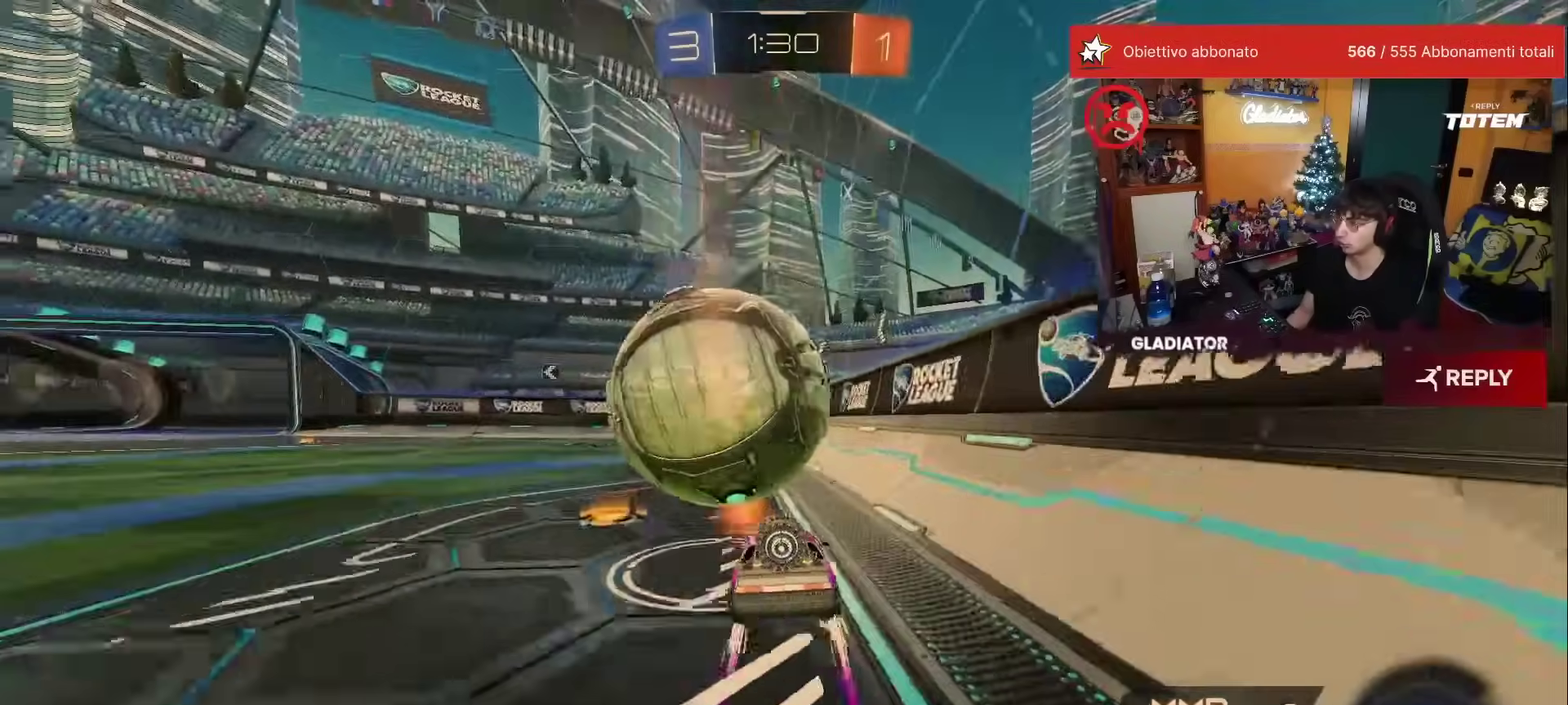
{"buttons": [], "left_stick": "center", "events": [[33, "R1", "down"], [250, "left_stick", "center"], [300, "Y", "down"], [350, "Y", "up"], [433, "R1", "up"]]}
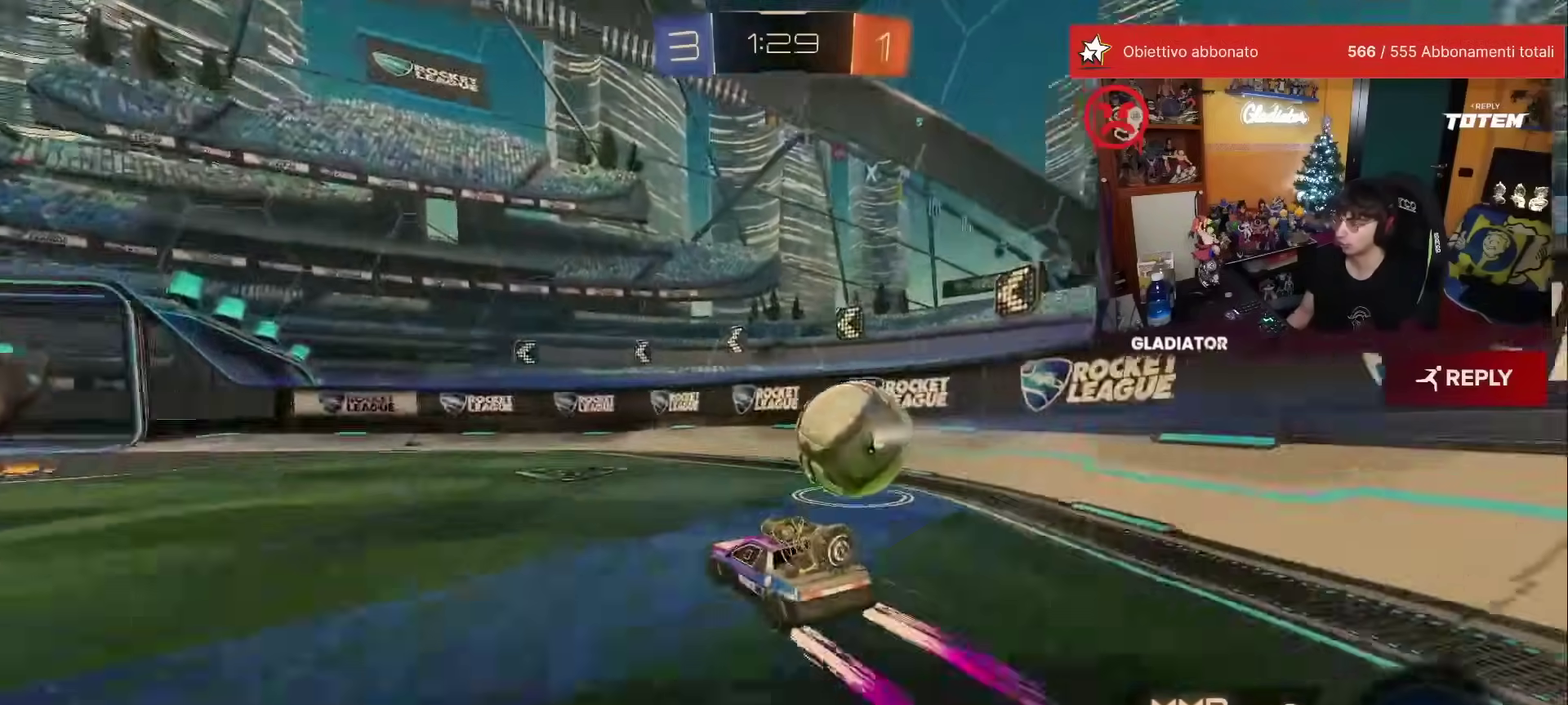
{"buttons": [], "left_stick": "center", "events": [[133, "left_stick", "left"], [333, "left_stick", "center"]]}
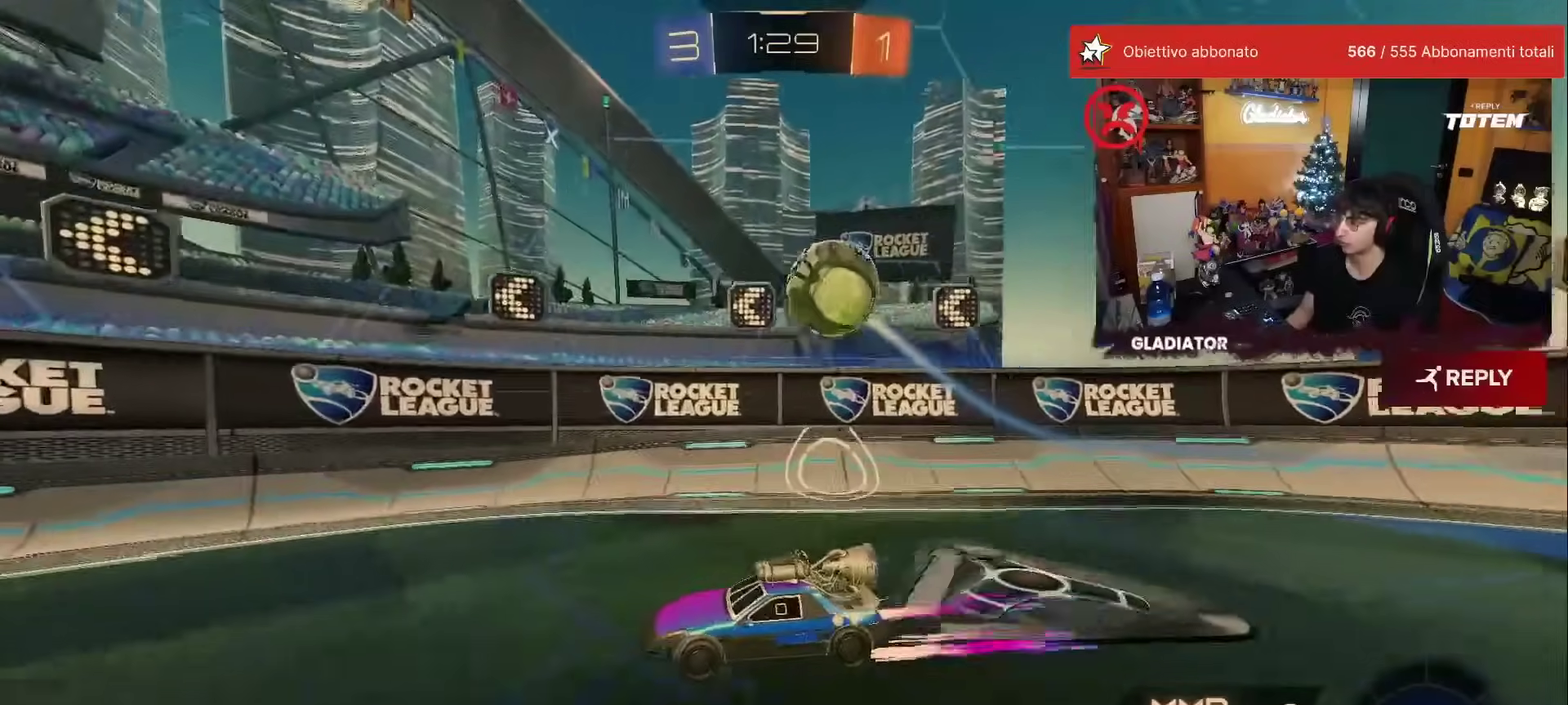
{"buttons": [], "left_stick": "right", "events": [[300, "L2", "down"], [400, "L2", "up"], [450, "left_stick", "right"]]}
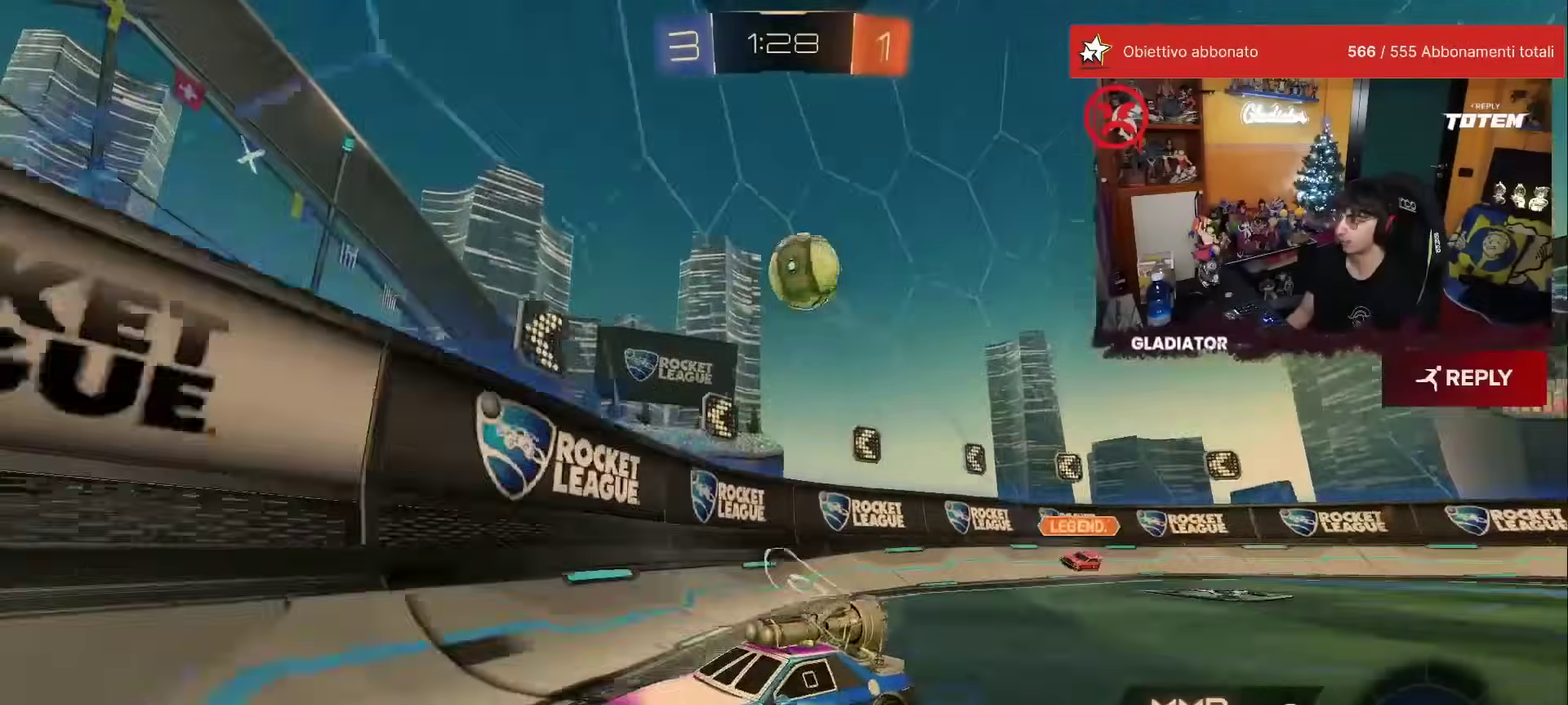
{"buttons": [], "left_stick": "right", "events": []}
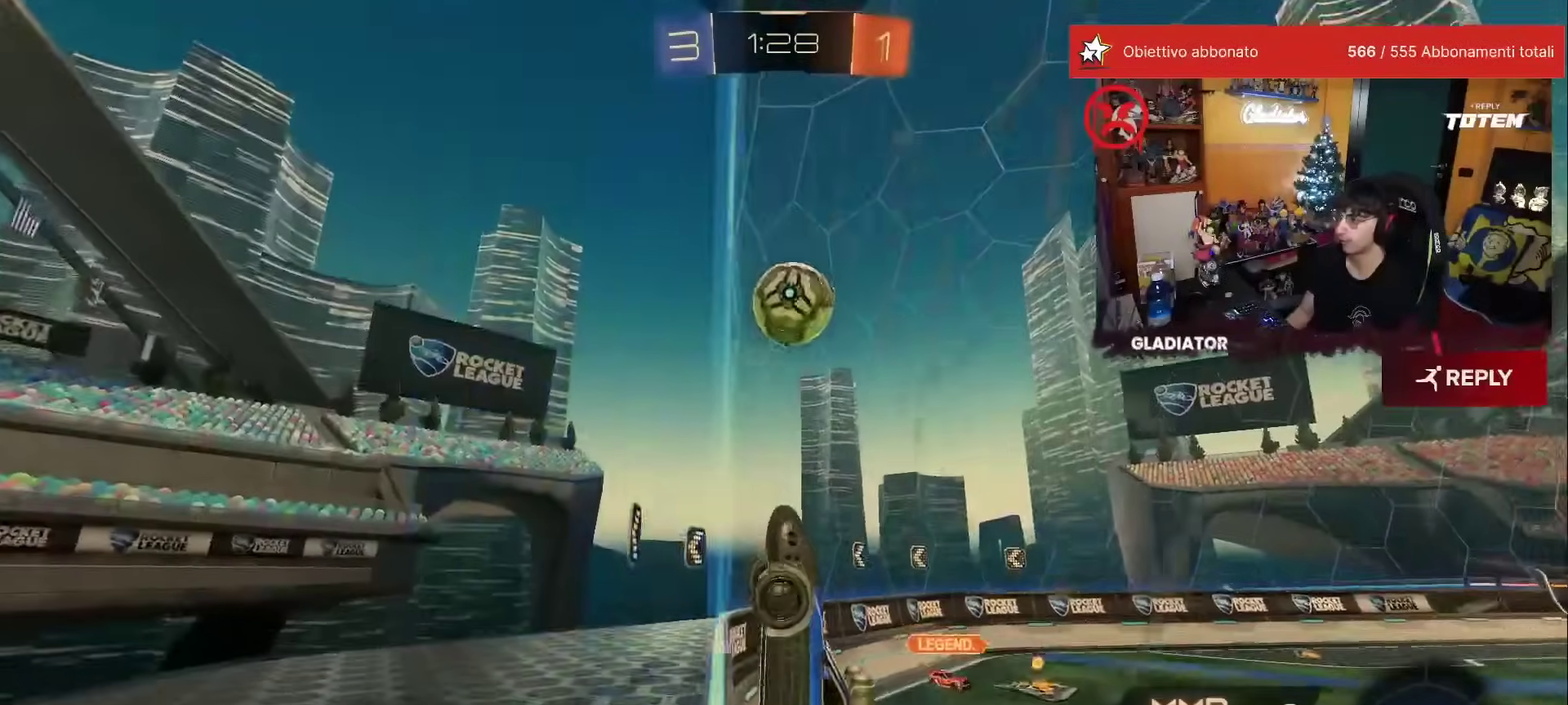
{"buttons": ["A"], "left_stick": "right", "events": [[133, "left_stick", "center"], [350, "left_stick", "right"], [467, "A", "down"]]}
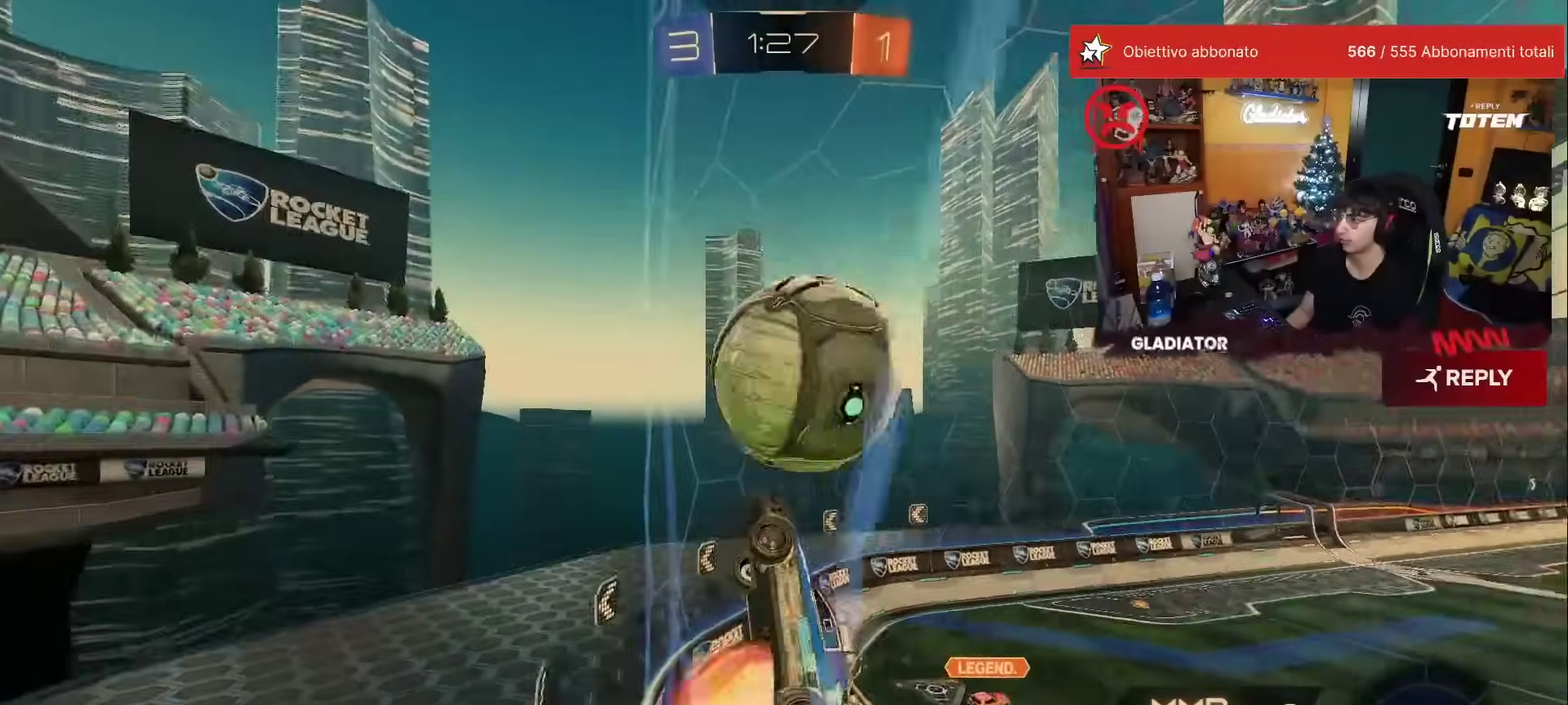
{"buttons": [], "left_stick": "down-left", "events": [[17, "left_stick", "up-right"], [50, "A", "up"], [150, "left_stick", "down-right"], [250, "left_stick", "down"], [350, "left_stick", "down-left"]]}
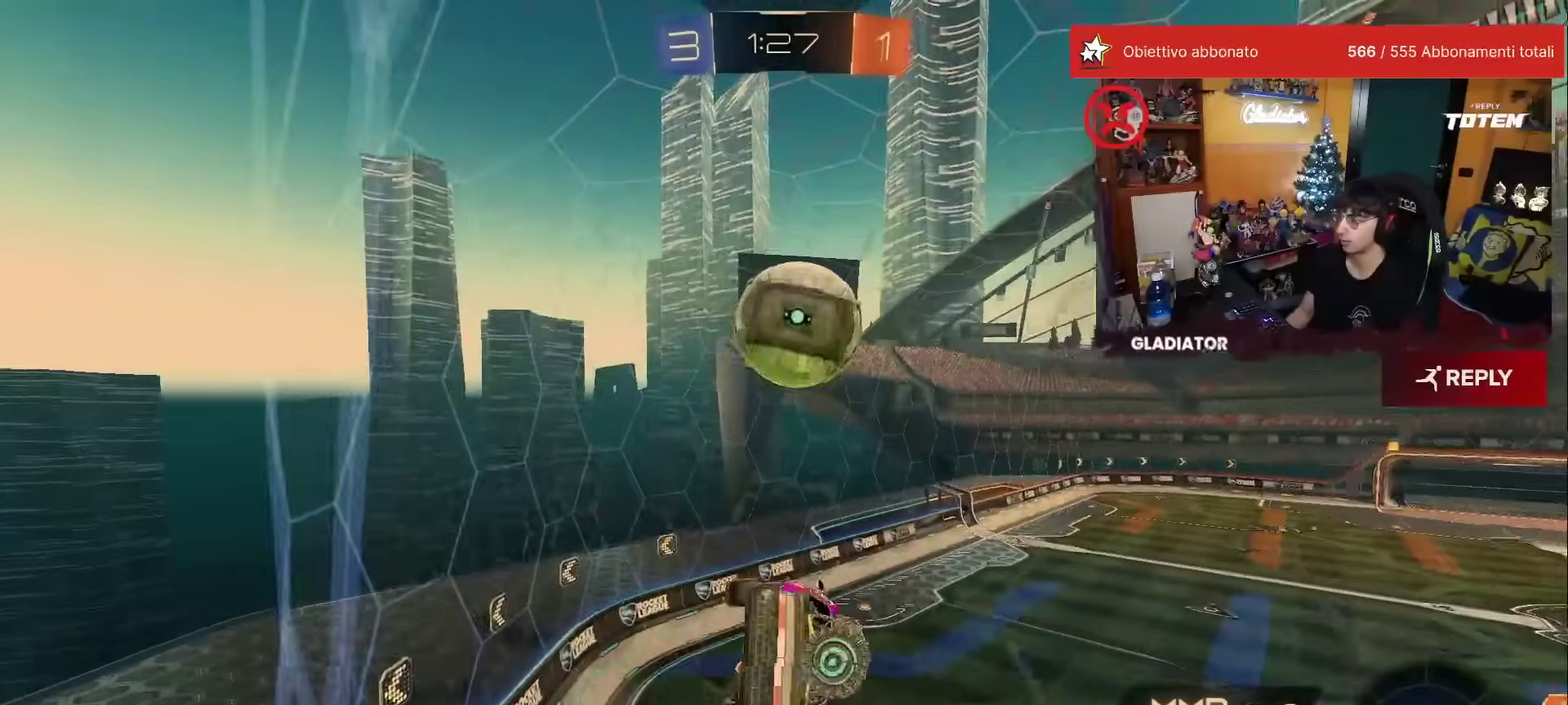
{"buttons": [], "left_stick": "center"}
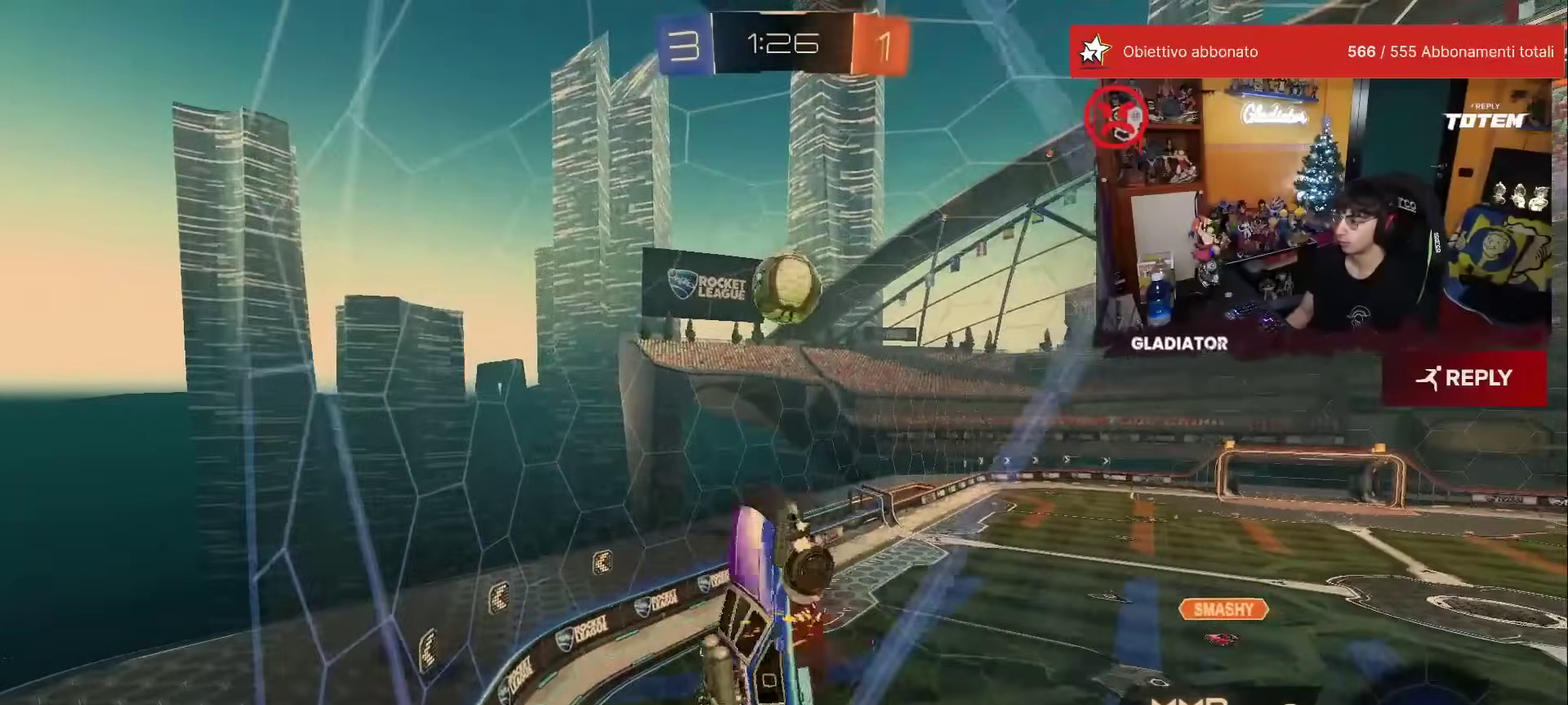
{"buttons": ["L2"], "left_stick": "up-left", "events": [[50, "L2", "down"], [50, "left_stick", "right"], [167, "left_stick", "up-right"], [233, "left_stick", "up"], [333, "left_stick", "up-left"]]}
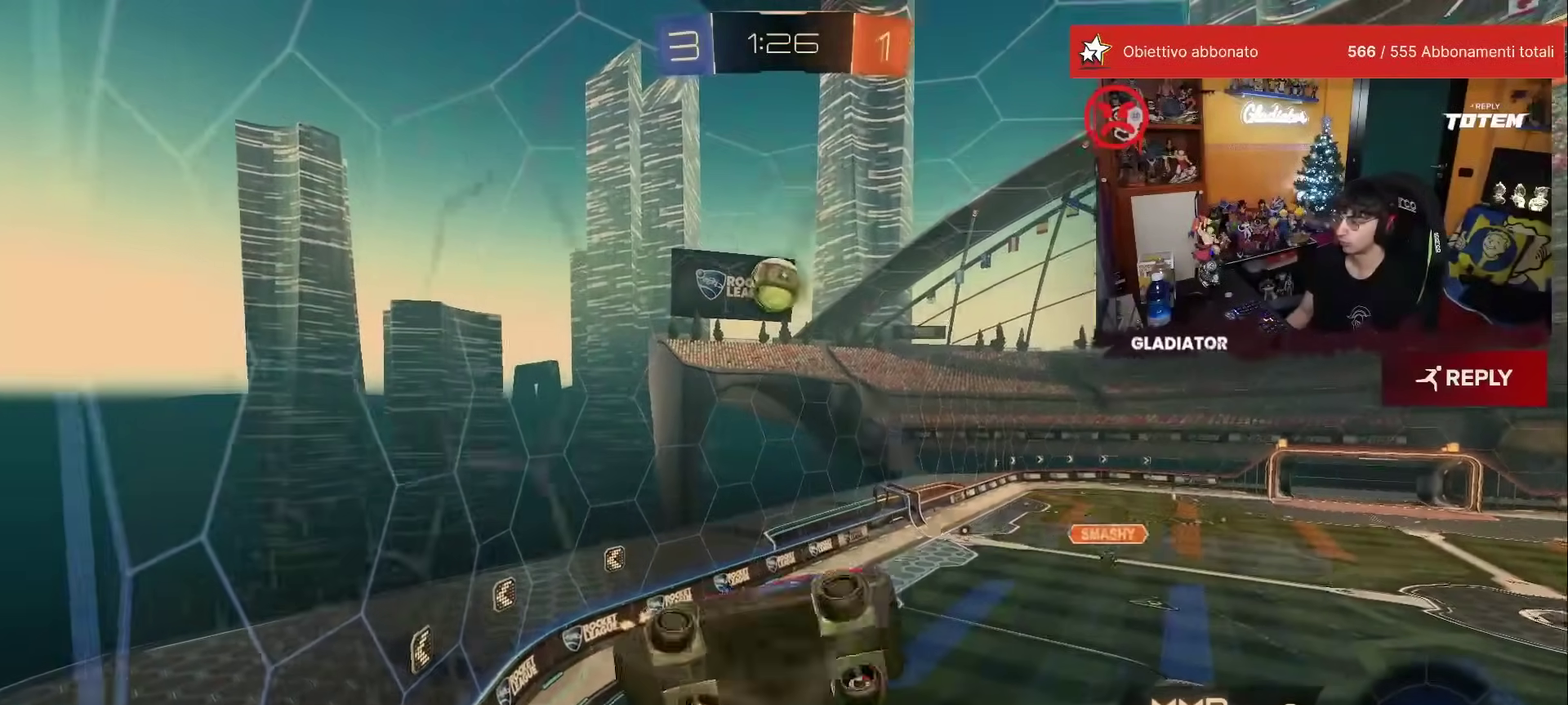
{"buttons": ["X", "L1"], "left_stick": "right", "events": [[17, "left_stick", "up"], [67, "left_stick", "up-right"], [117, "left_stick", "right"], [183, "X", "down"], [250, "L2", "up"], [250, "X", "up"], [300, "X", "down"], [400, "X", "up"], [417, "L1", "down"], [450, "X", "down"]]}
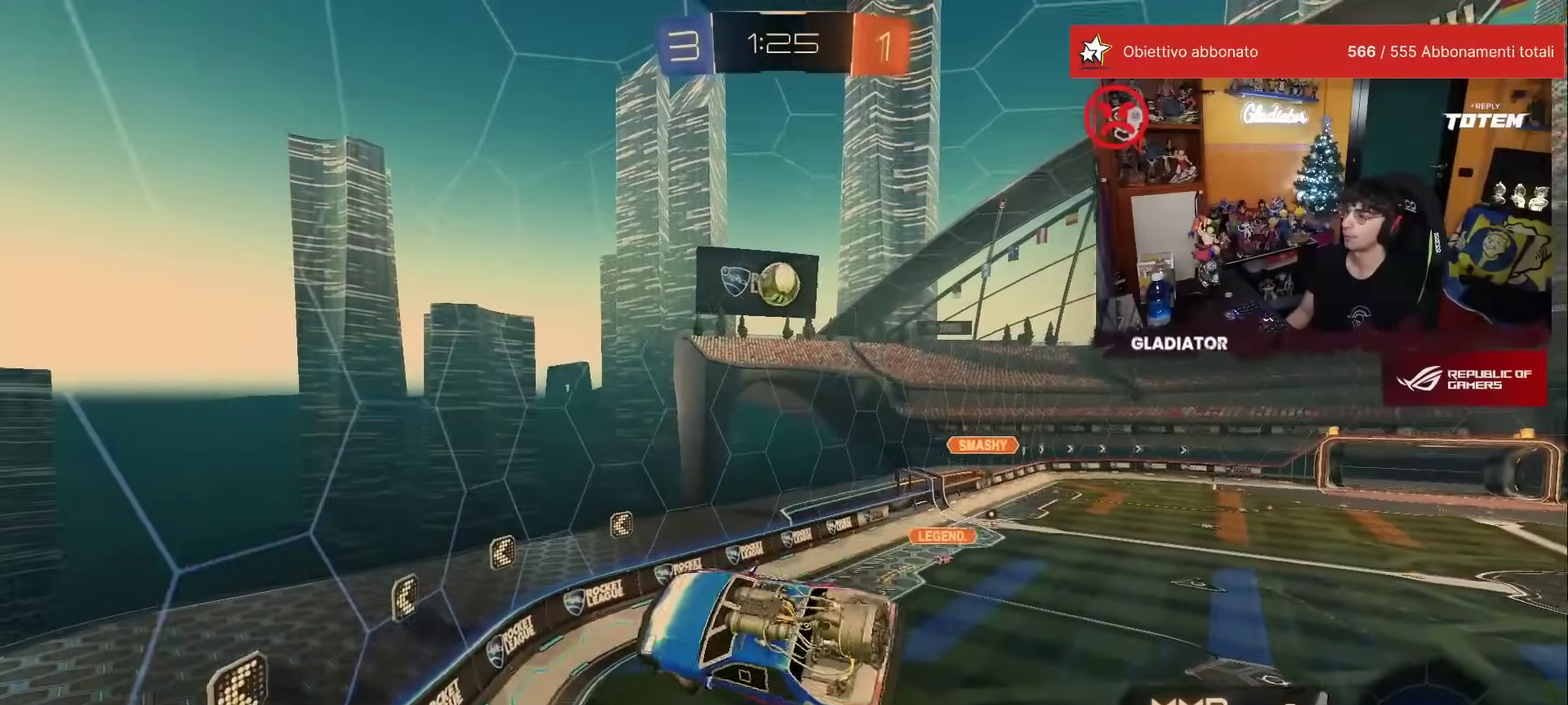
{"buttons": [], "left_stick": "right", "events": [[33, "X", "up"], [67, "L1", "up"], [100, "left_stick", "center"], [233, "left_stick", "up-left"], [333, "left_stick", "center"], [500, "left_stick", "right"]]}
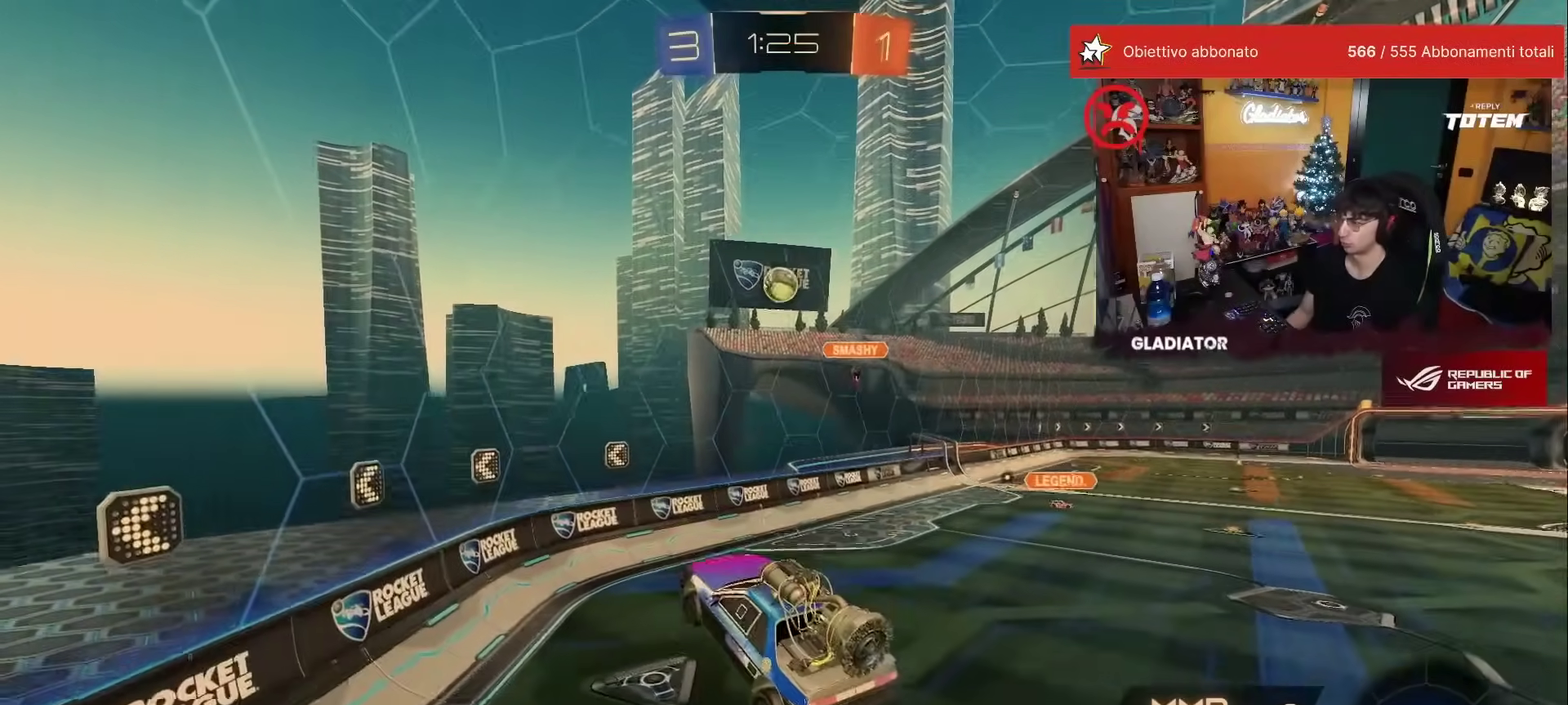
{"buttons": [], "left_stick": "left", "events": [[183, "left_stick", "center"], [317, "left_stick", "left"]]}
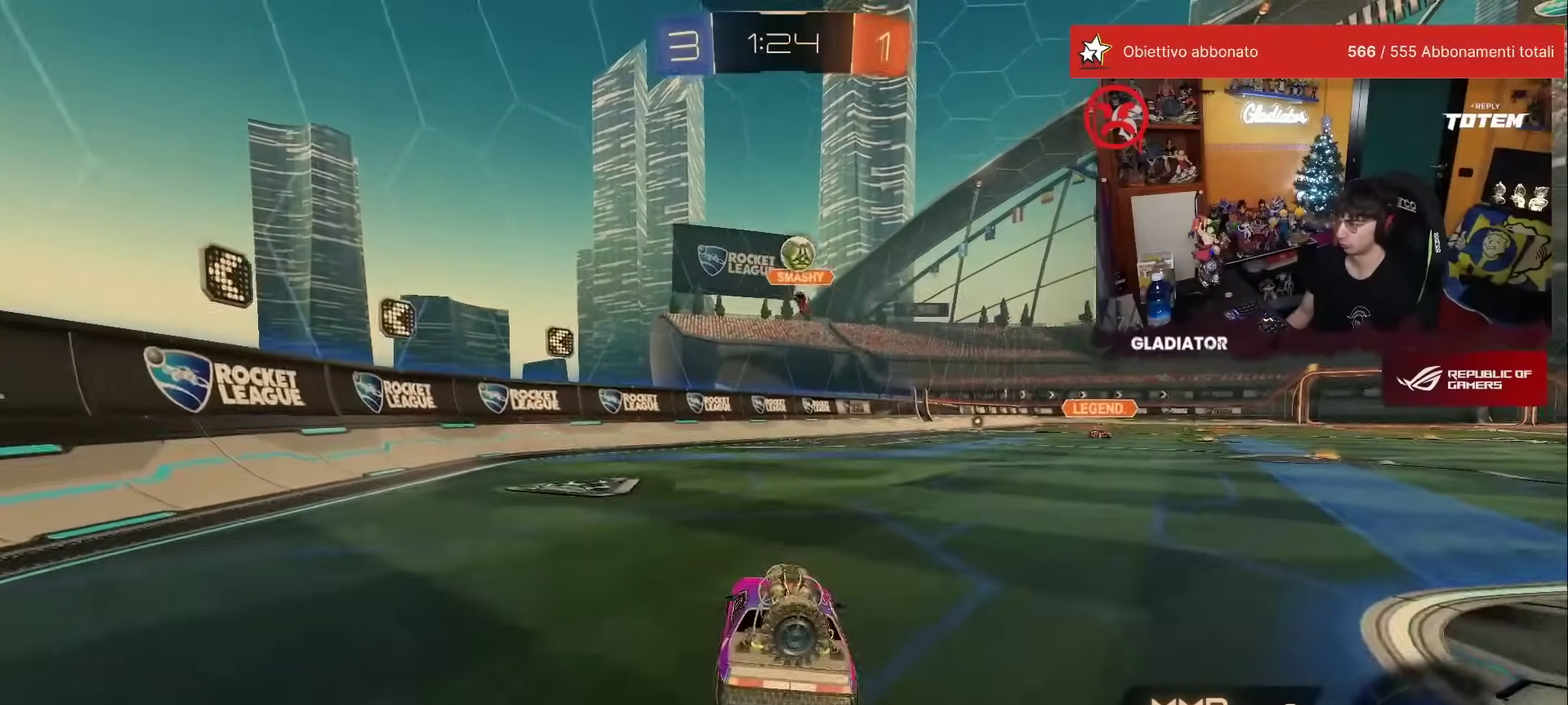
{"buttons": [], "left_stick": "left", "events": [[183, "left_stick", "center"], [500, "left_stick", "left"]]}
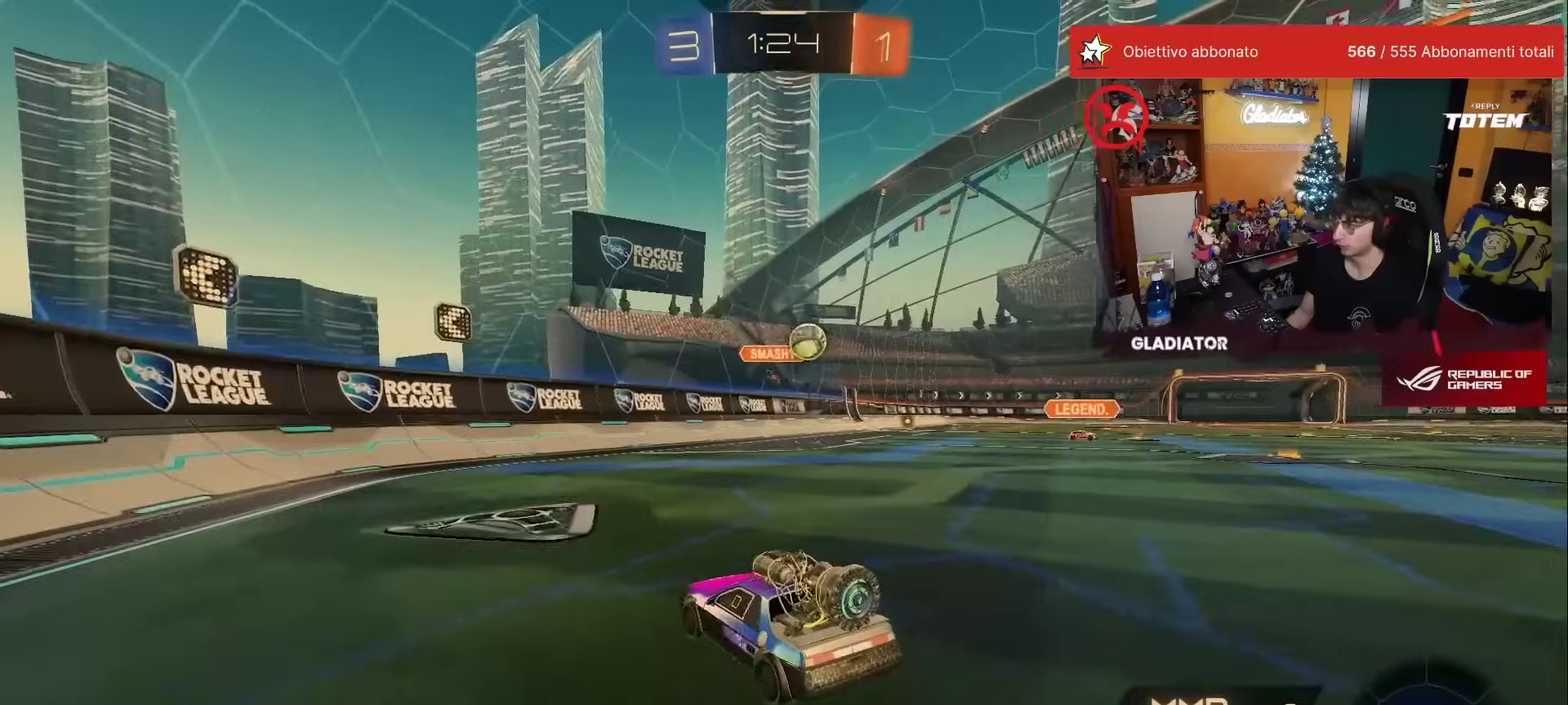
{"buttons": [], "left_stick": "right", "events": [[117, "X", "down"], [117, "left_stick", "right"], [217, "X", "up"]]}
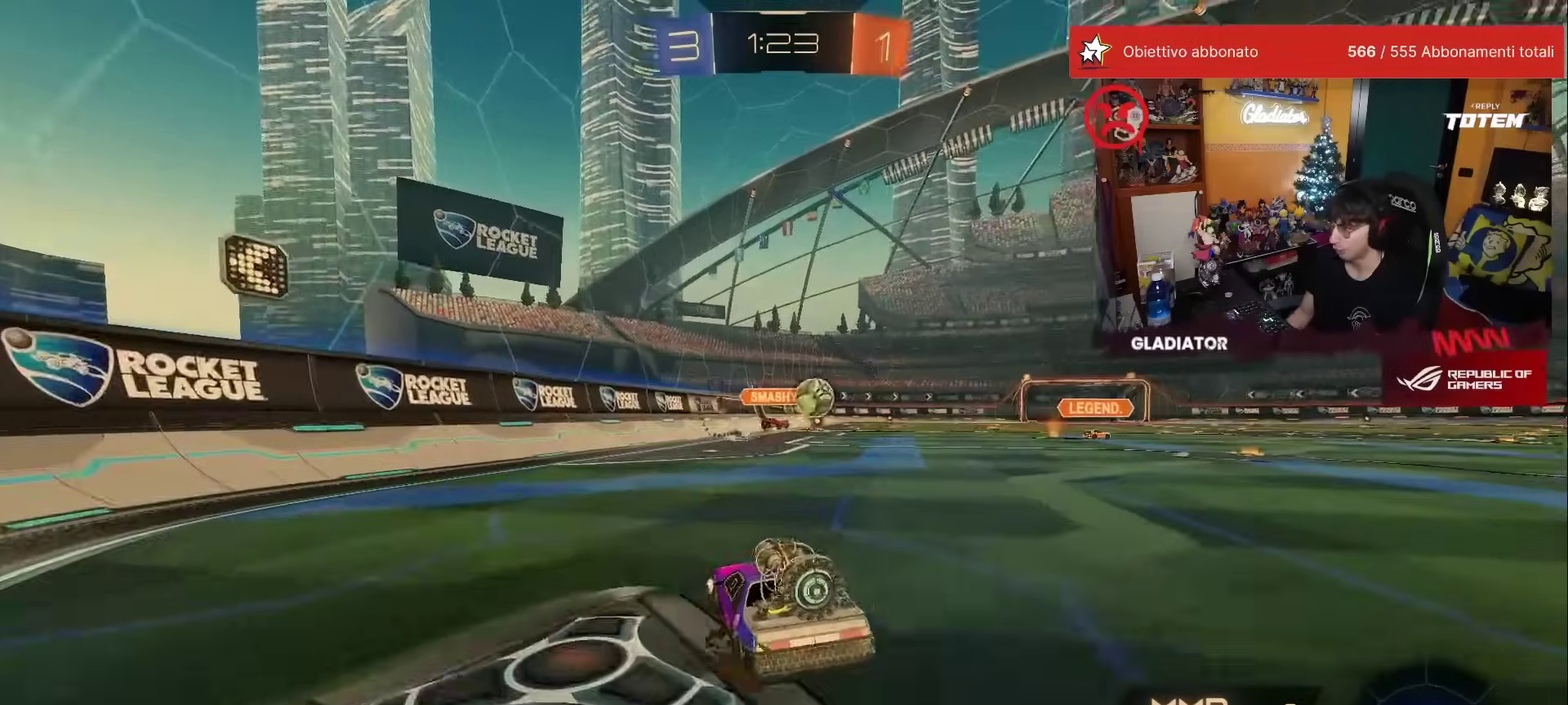
{"buttons": ["X"], "left_stick": "right", "events": [[500, "X", "down"]]}
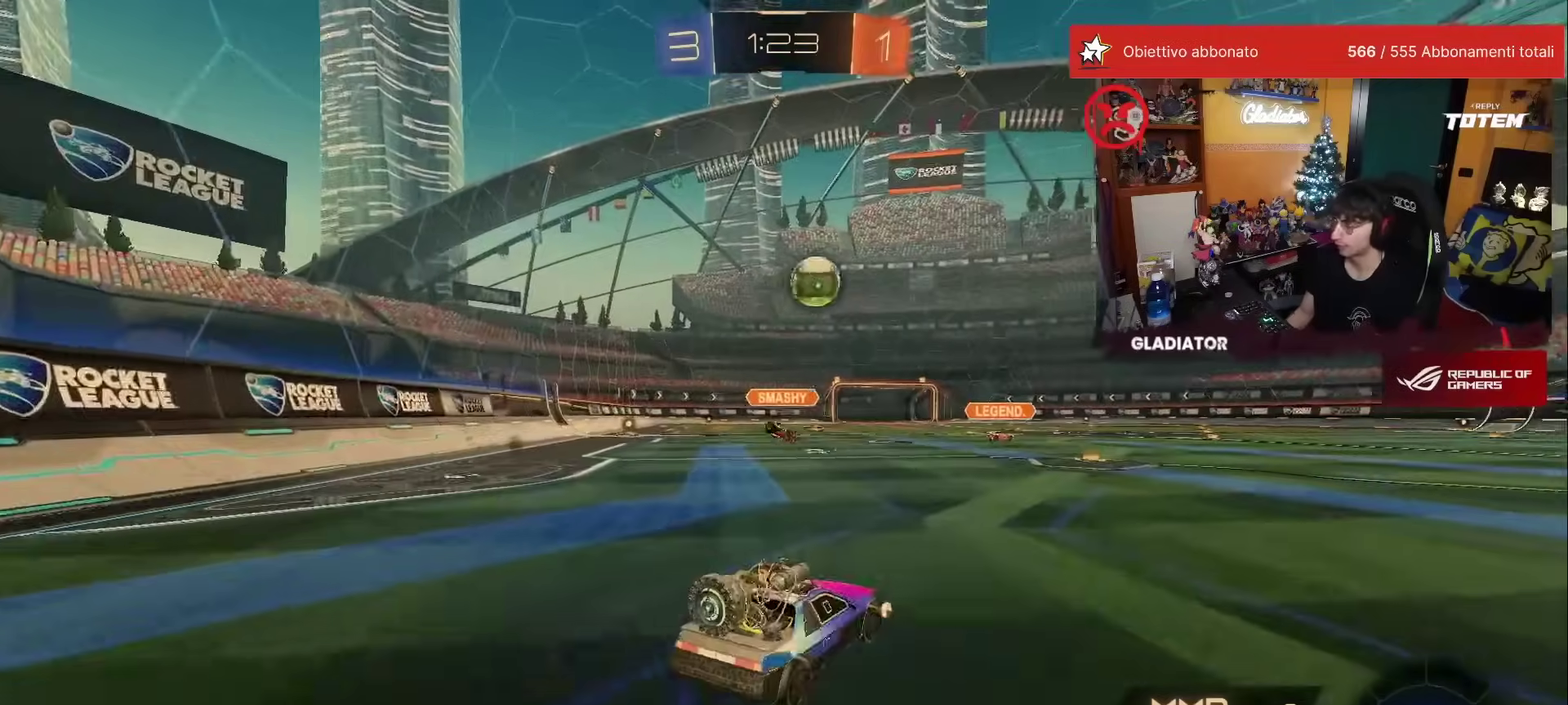
{"buttons": ["X"], "left_stick": "right", "events": [[83, "X", "up"], [300, "Y", "down"], [383, "Y", "up"], [450, "X", "down"]]}
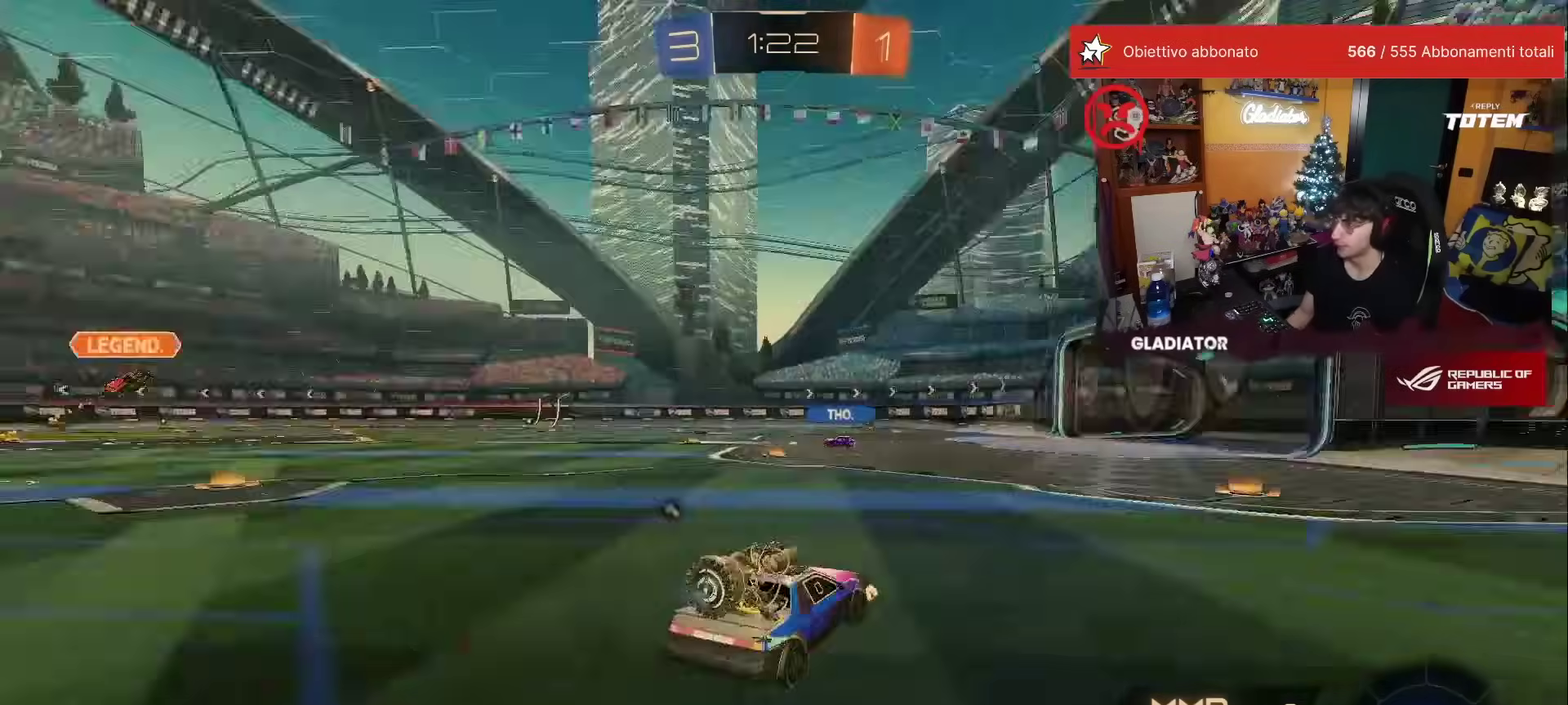
{"buttons": ["A"], "left_stick": "up-left", "events": [[17, "X", "up"], [100, "left_stick", "up-right"], [183, "left_stick", "center"], [283, "Y", "down"], [333, "Y", "up"], [383, "left_stick", "up-left"], [467, "A", "down"]]}